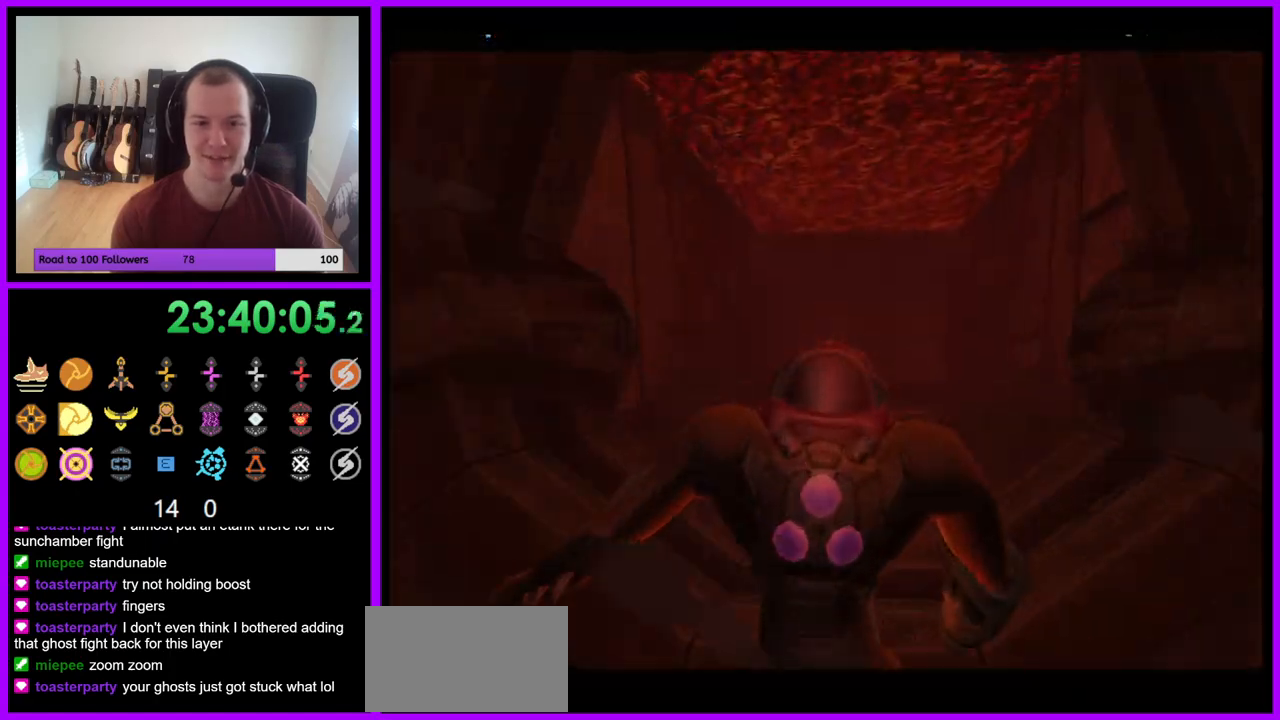
Gameplay with a controller (Nintendo layout); each line is a JSON object with the inputs held at the frame after it. "events" lists button and stick changes between this image and that frame as [ms after this image, input, new state], when the widget could be followed in between. Not read: L3 R3 START Z.
{"buttons": [], "left_stick": "up", "right_stick": "center", "events": [[317, "B", "down"], [400, "B", "up"]]}
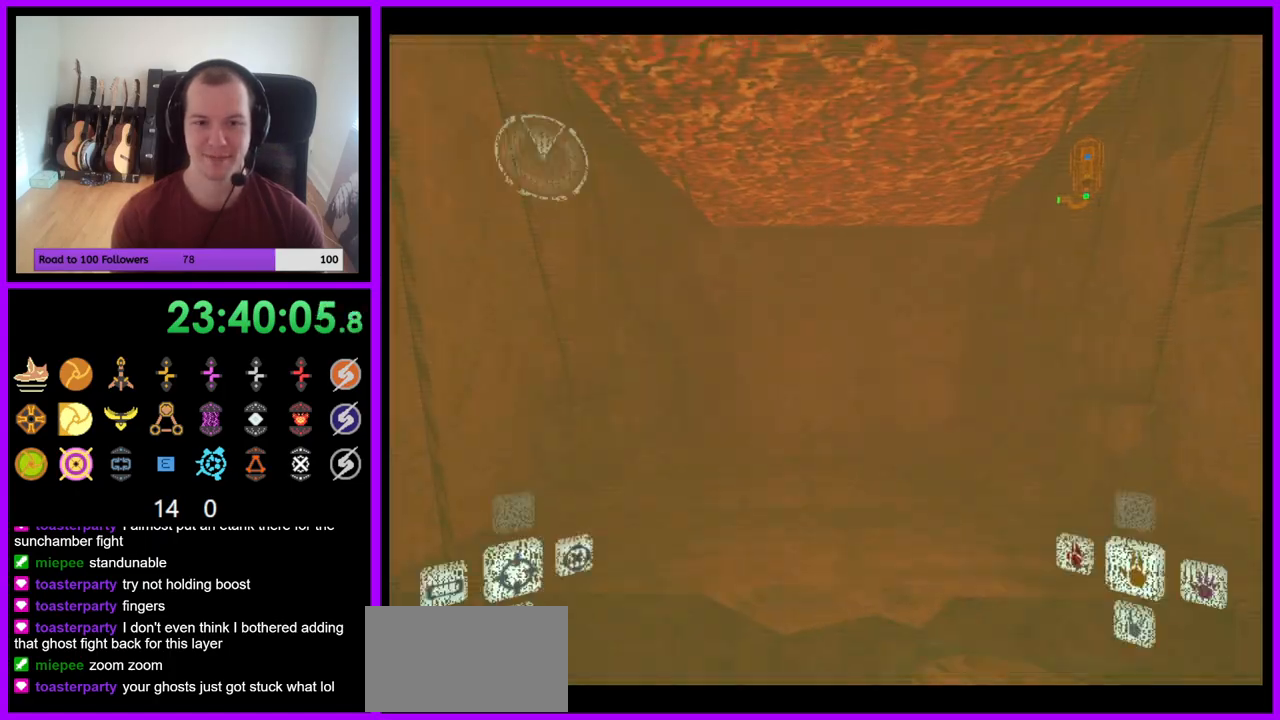
{"buttons": [], "left_stick": "up", "right_stick": "center", "events": [[17, "L1", "down"], [383, "L1", "up"]]}
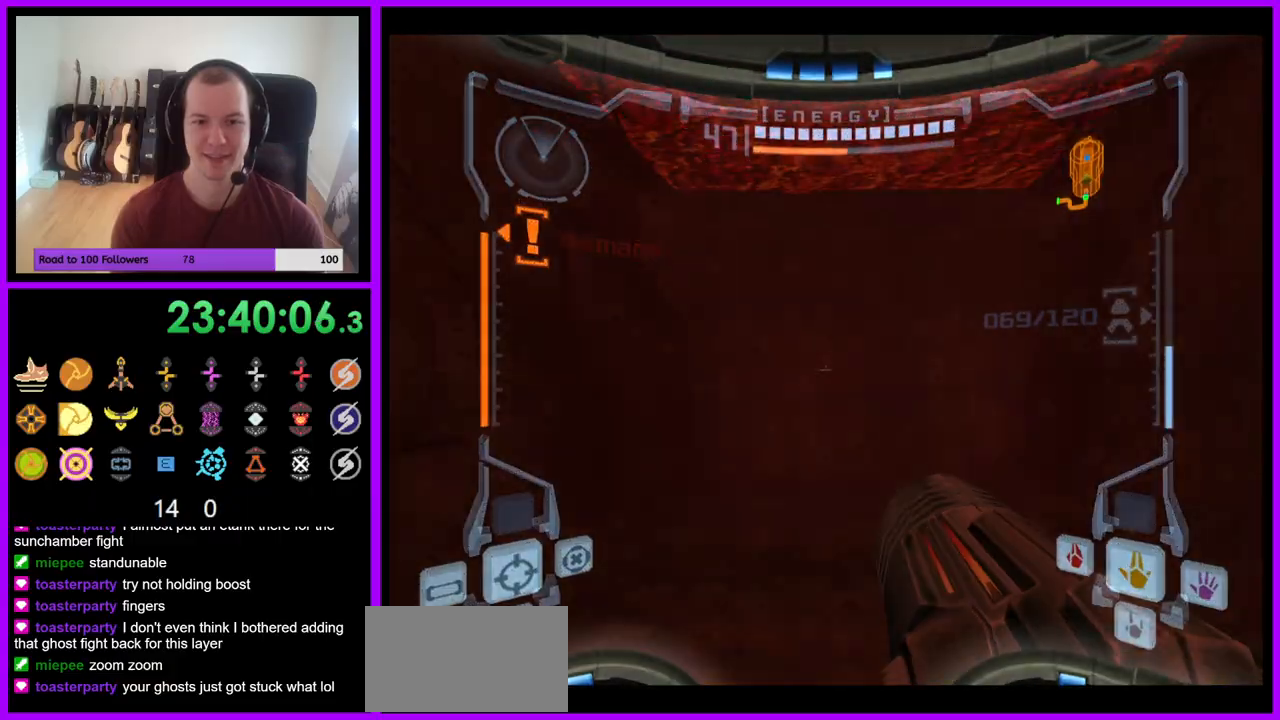
{"buttons": ["L1"], "left_stick": "up", "right_stick": "center", "events": [[267, "B", "down"], [367, "B", "up"], [400, "L1", "down"]]}
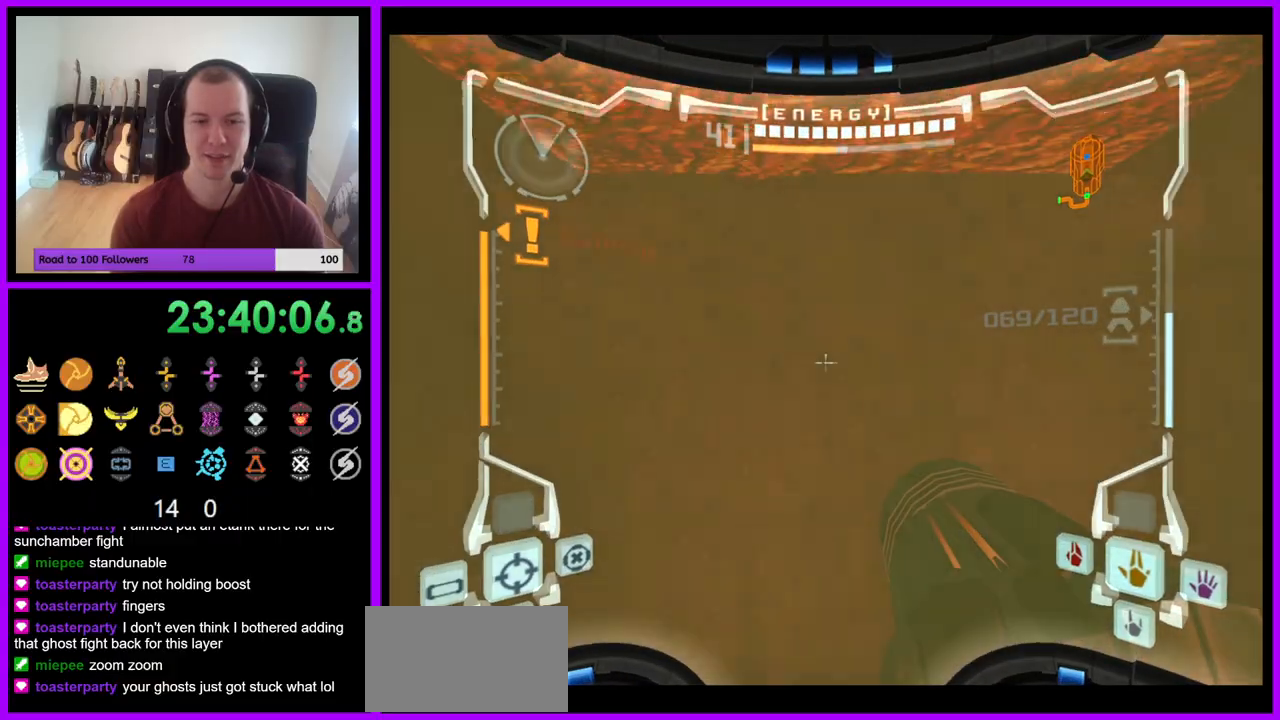
{"buttons": ["B", "L1"], "left_stick": "up", "right_stick": "center", "events": [[350, "B", "down"]]}
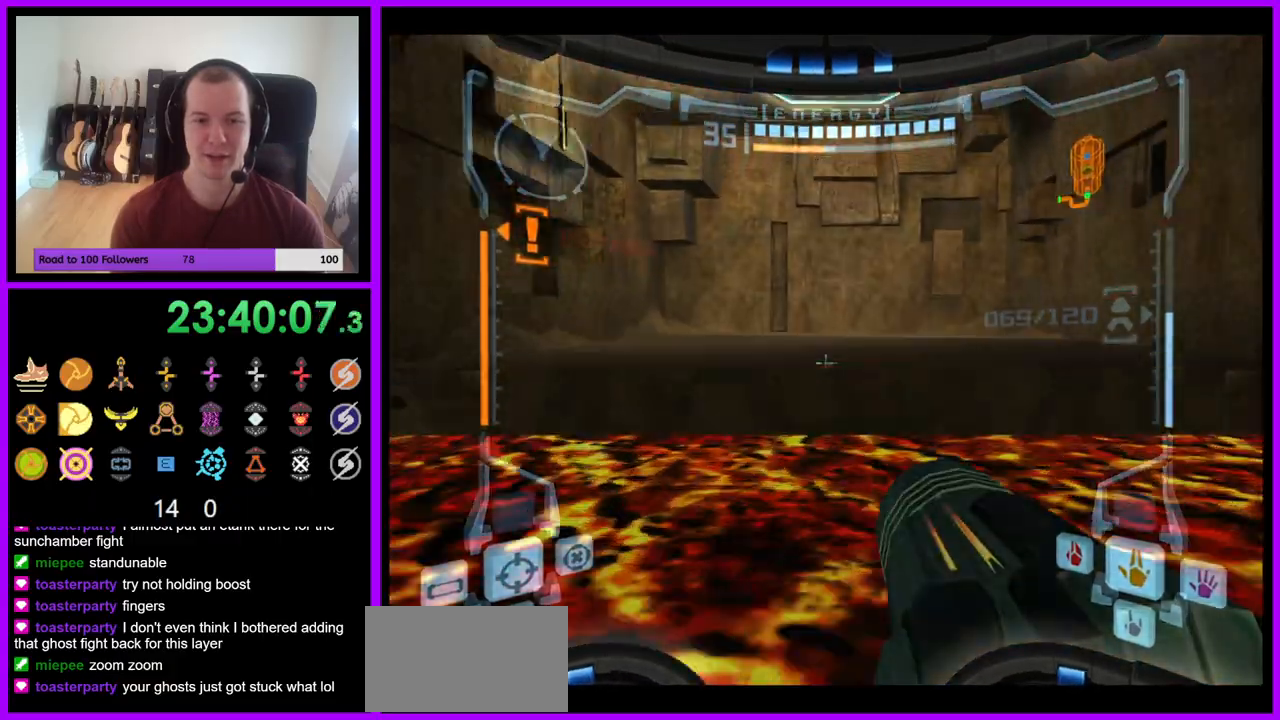
{"buttons": [], "left_stick": "up", "right_stick": "center", "events": [[17, "B", "up"], [50, "L1", "up"]]}
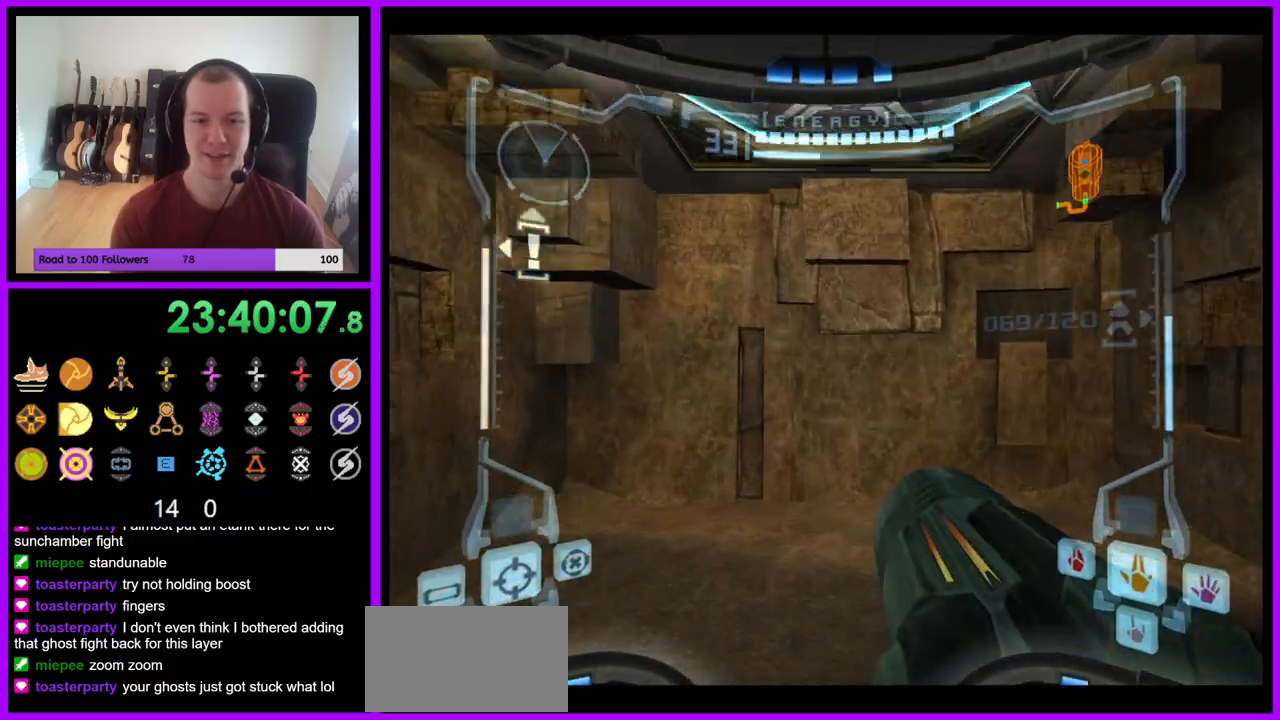
{"buttons": ["R1"], "left_stick": "down", "right_stick": "center", "events": [[67, "left_stick", "center"], [83, "R1", "down"], [133, "left_stick", "down"], [250, "R1", "up"], [450, "R1", "down"]]}
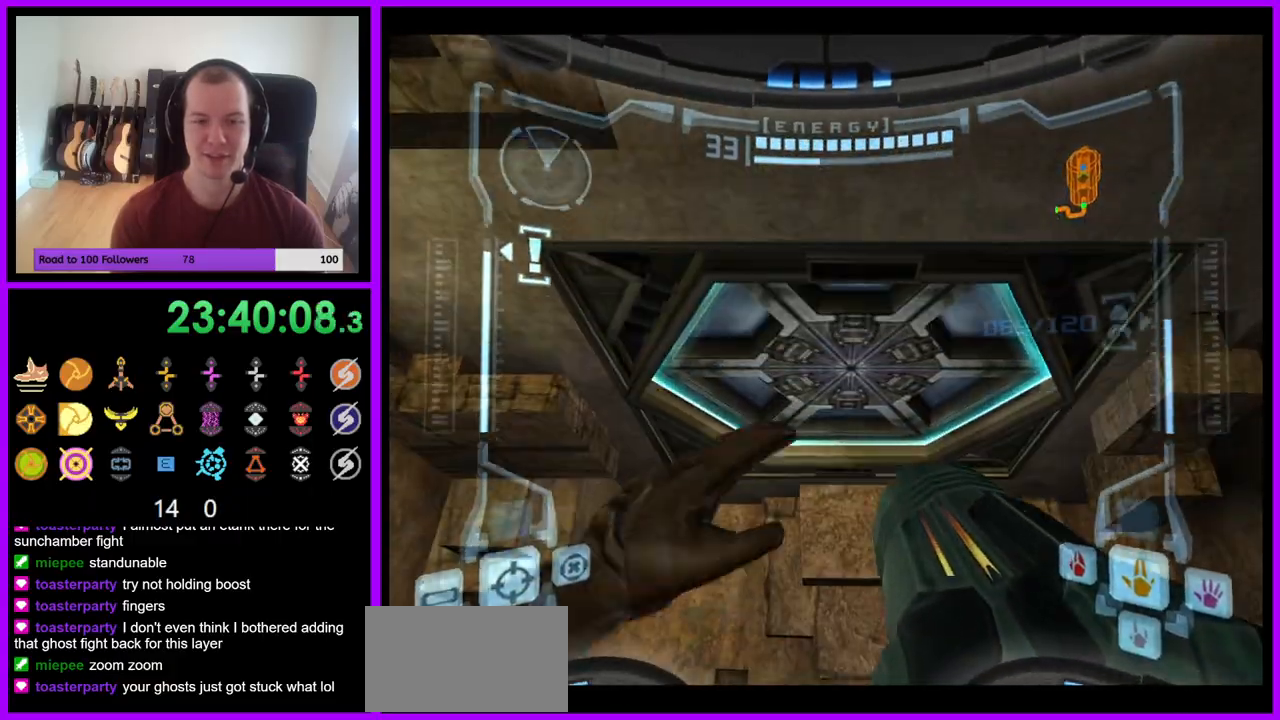
{"buttons": ["R1"], "left_stick": "center", "right_stick": "center", "events": [[450, "left_stick", "center"]]}
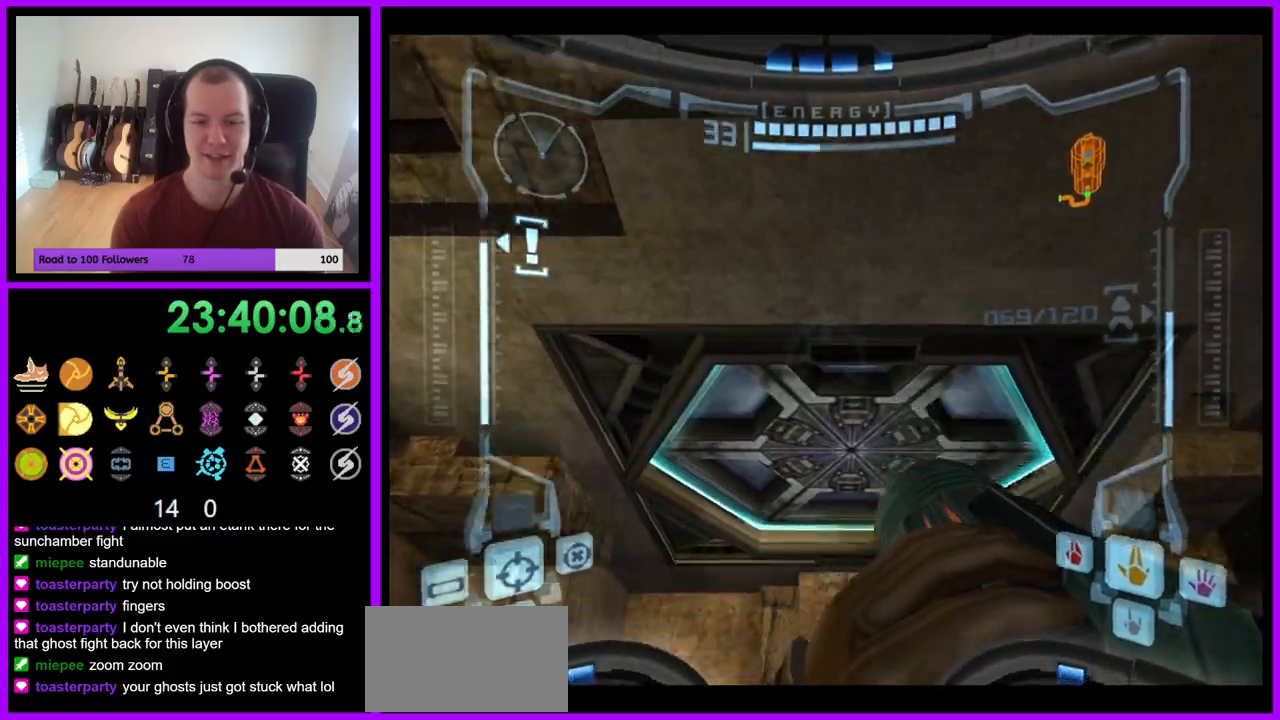
{"buttons": ["L1"], "left_stick": "up", "right_stick": "center", "events": [[17, "left_stick", "up"], [33, "L1", "down"], [33, "R1", "up"], [183, "A", "down"], [233, "A", "up"]]}
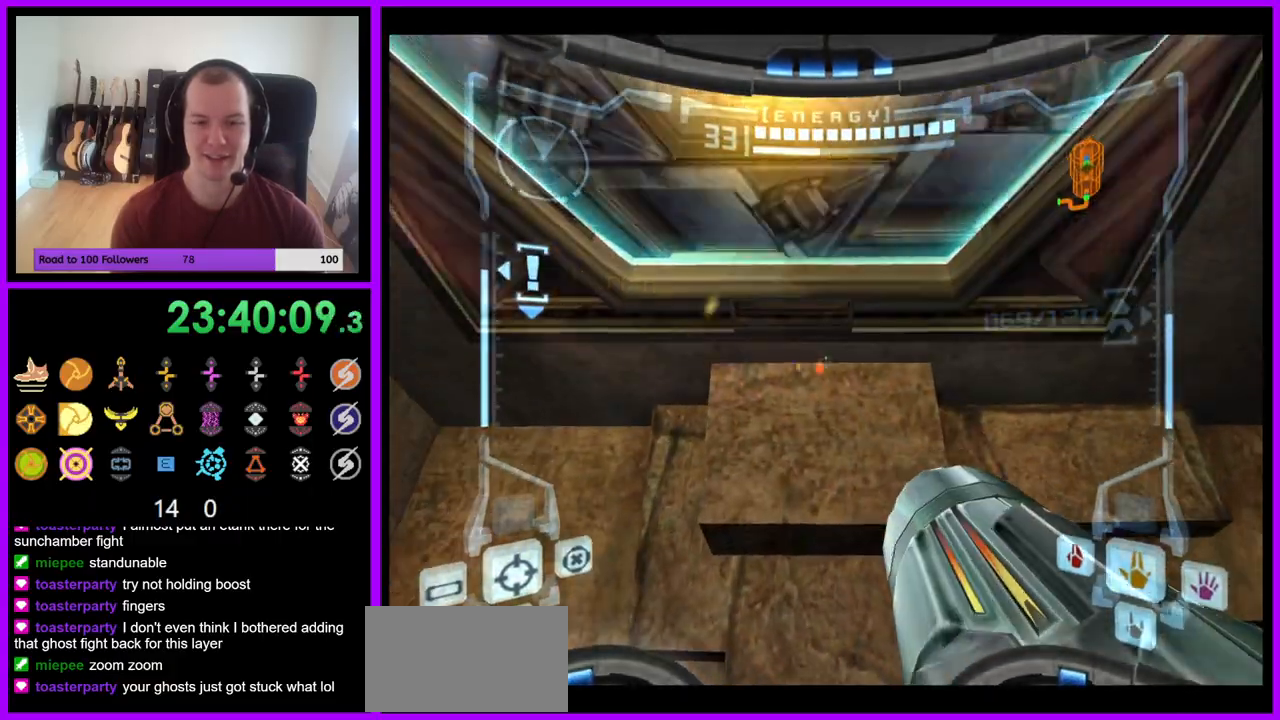
{"buttons": [], "left_stick": "center", "right_stick": "center", "events": [[17, "left_stick", "center"], [167, "B", "down"], [300, "B", "up"], [400, "L1", "up"]]}
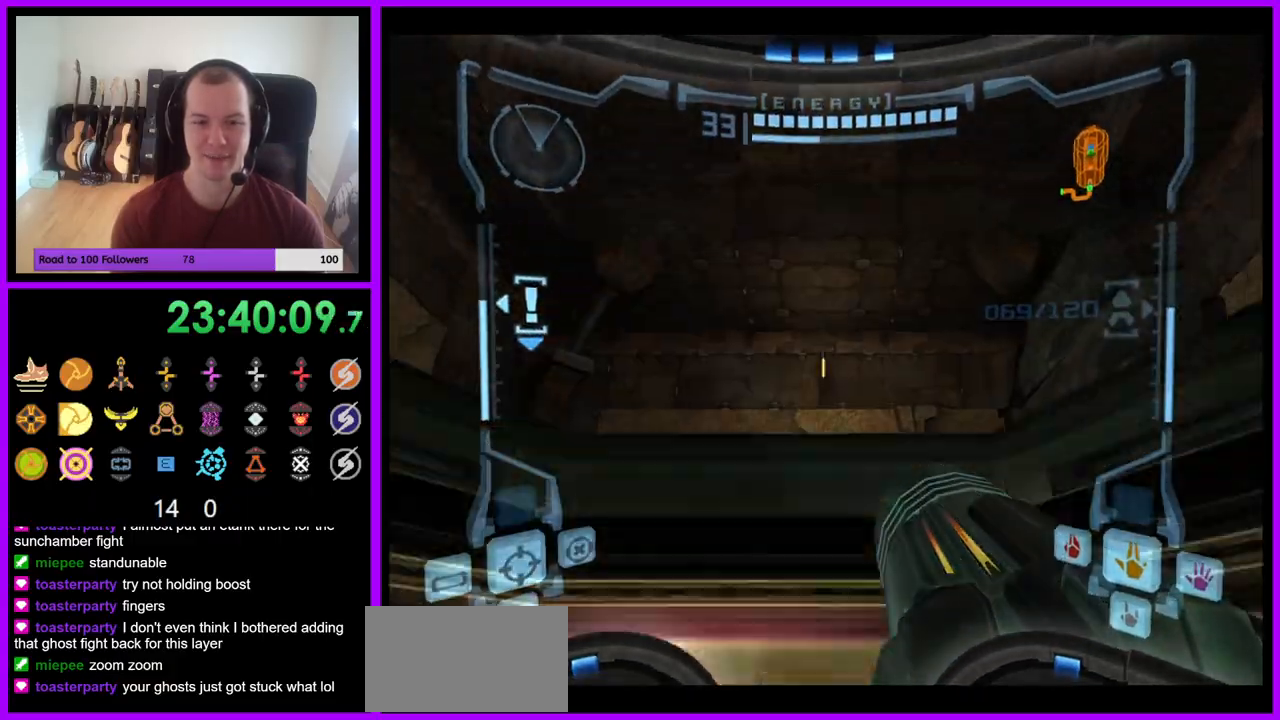
{"buttons": ["L1"], "left_stick": "up", "right_stick": "center", "events": [[100, "left_stick", "up"], [183, "L1", "down"]]}
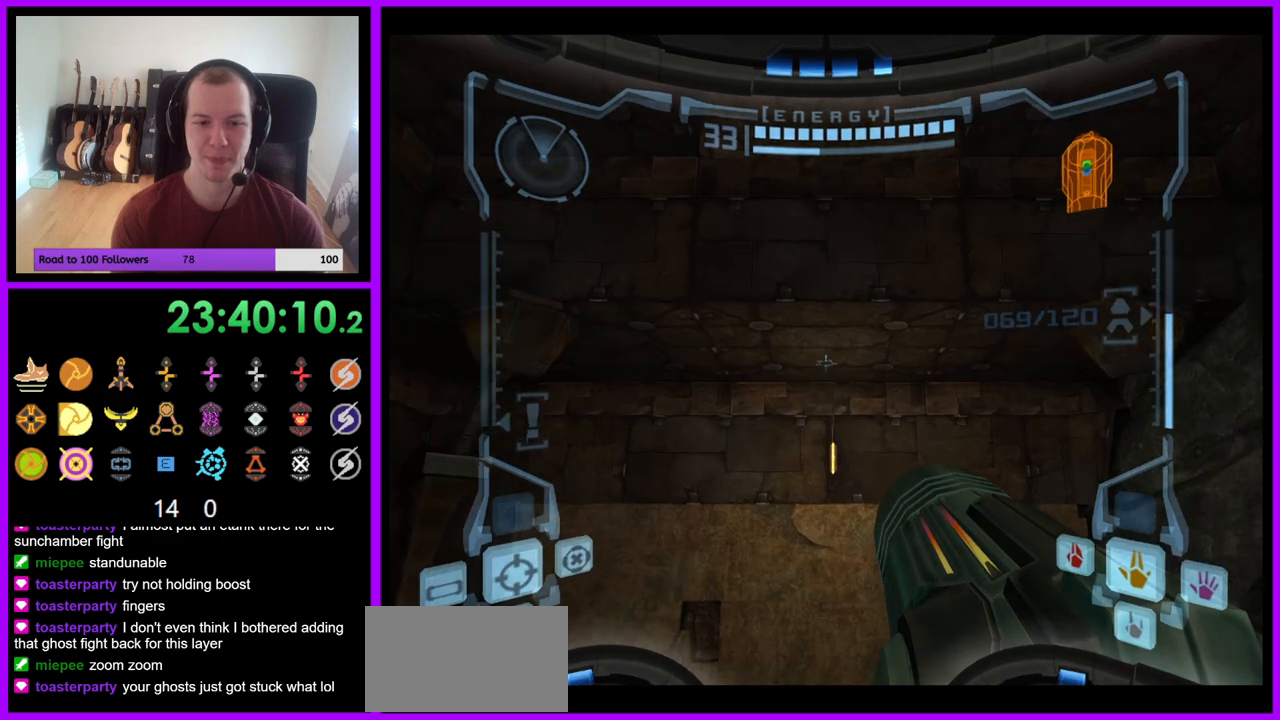
{"buttons": ["L1"], "left_stick": "up", "right_stick": "center", "events": [[83, "L1", "up"], [283, "left_stick", "up-right"], [367, "L1", "down"], [400, "left_stick", "up"]]}
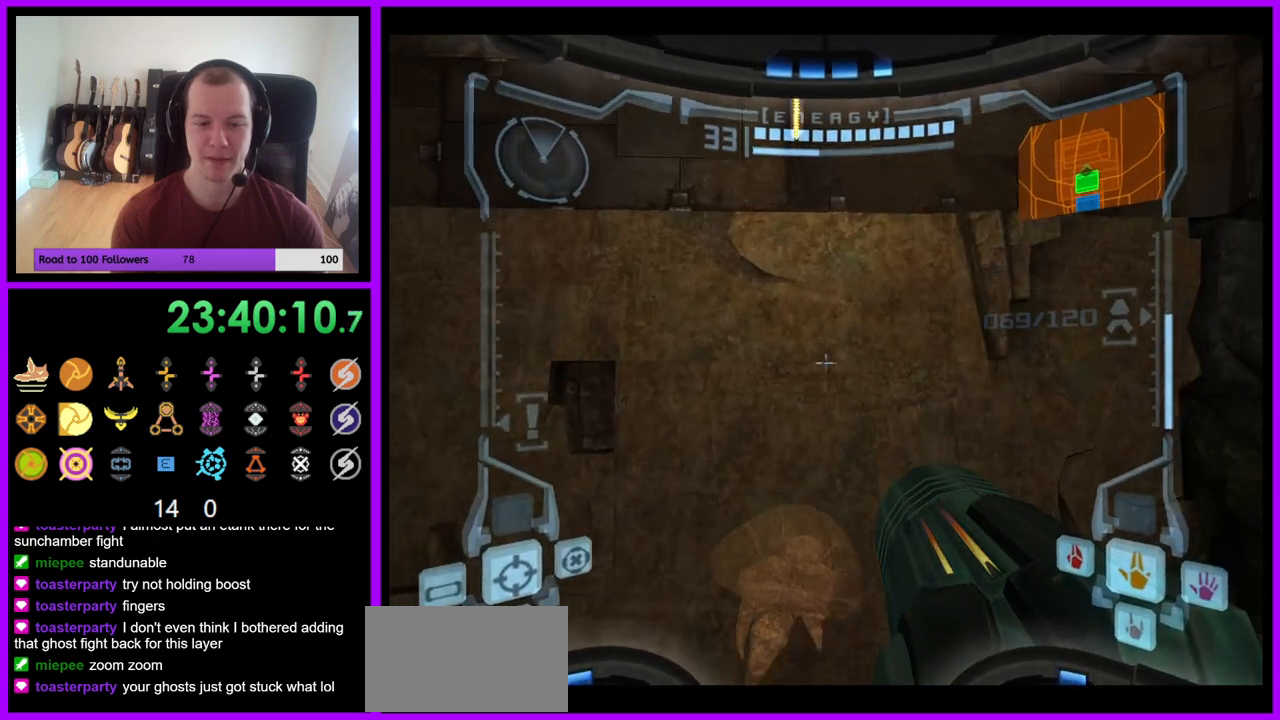
{"buttons": ["L1"], "left_stick": "up", "right_stick": "center", "events": [[17, "left_stick", "center"], [233, "left_stick", "up-left"], [350, "left_stick", "center"], [467, "left_stick", "up"]]}
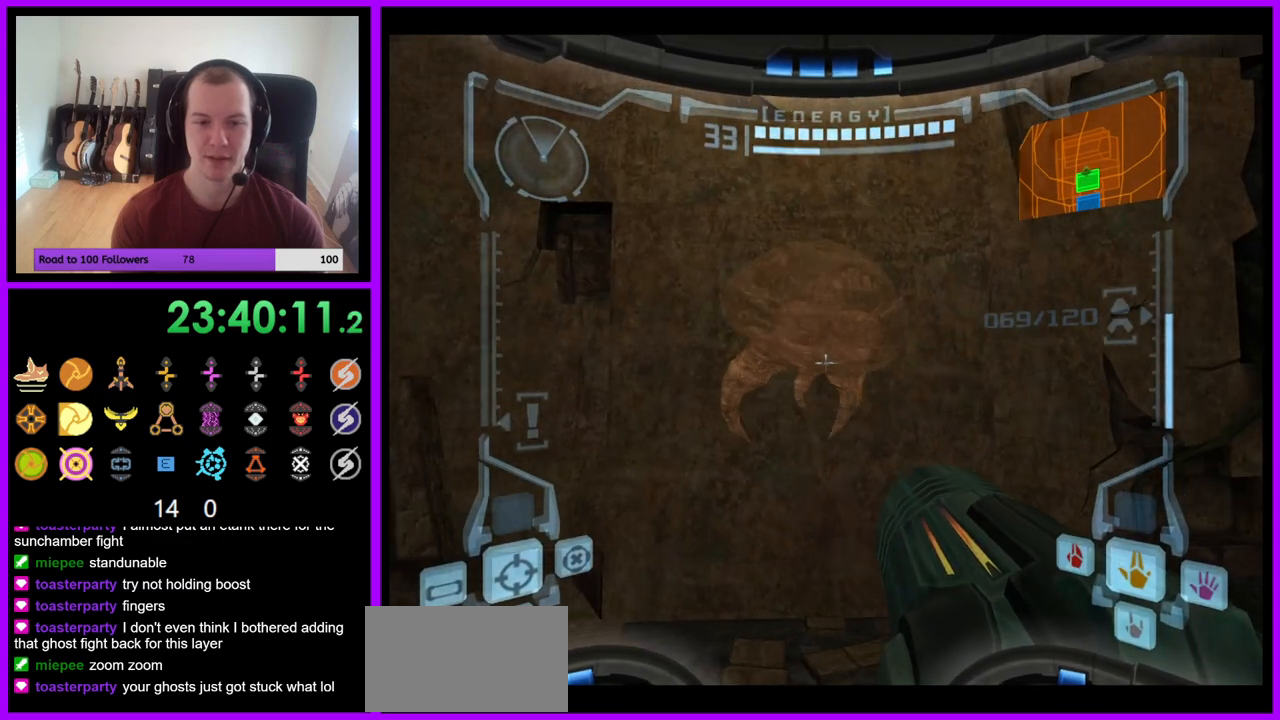
{"buttons": ["L1"], "left_stick": "center", "right_stick": "center", "events": [[117, "left_stick", "center"], [317, "left_stick", "up"], [417, "left_stick", "center"]]}
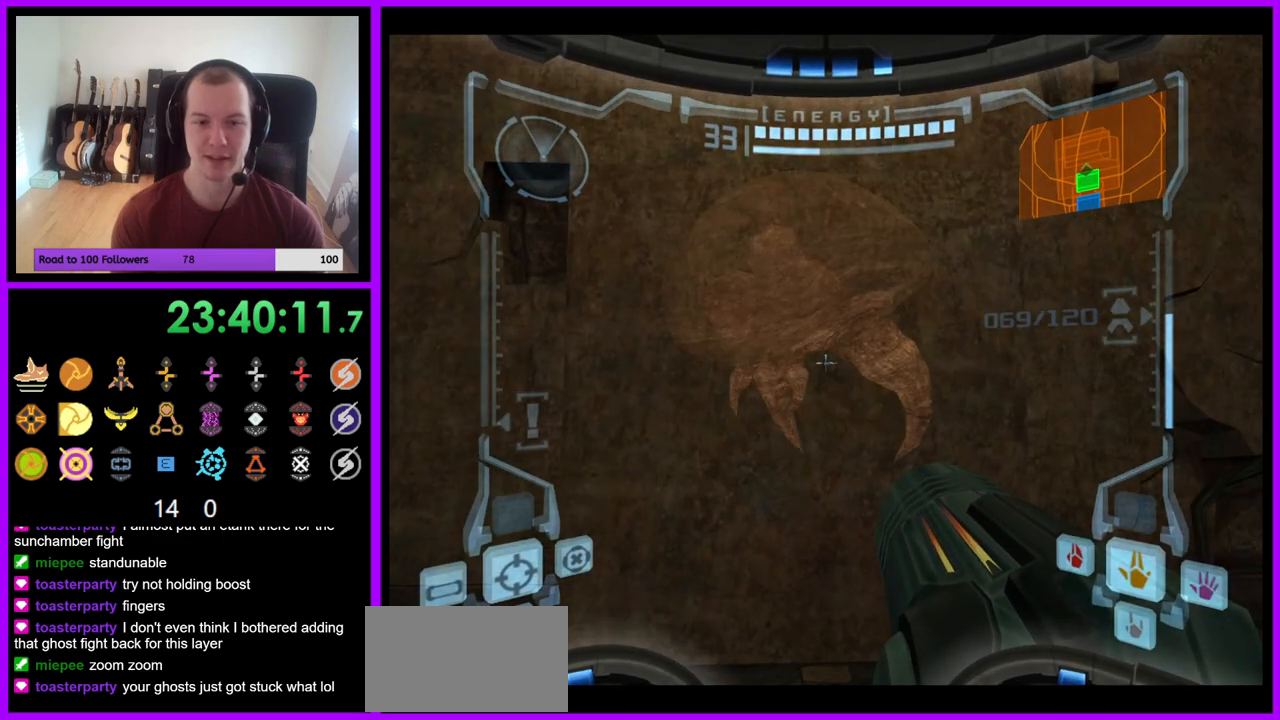
{"buttons": ["L1"], "left_stick": "center", "right_stick": "center", "events": []}
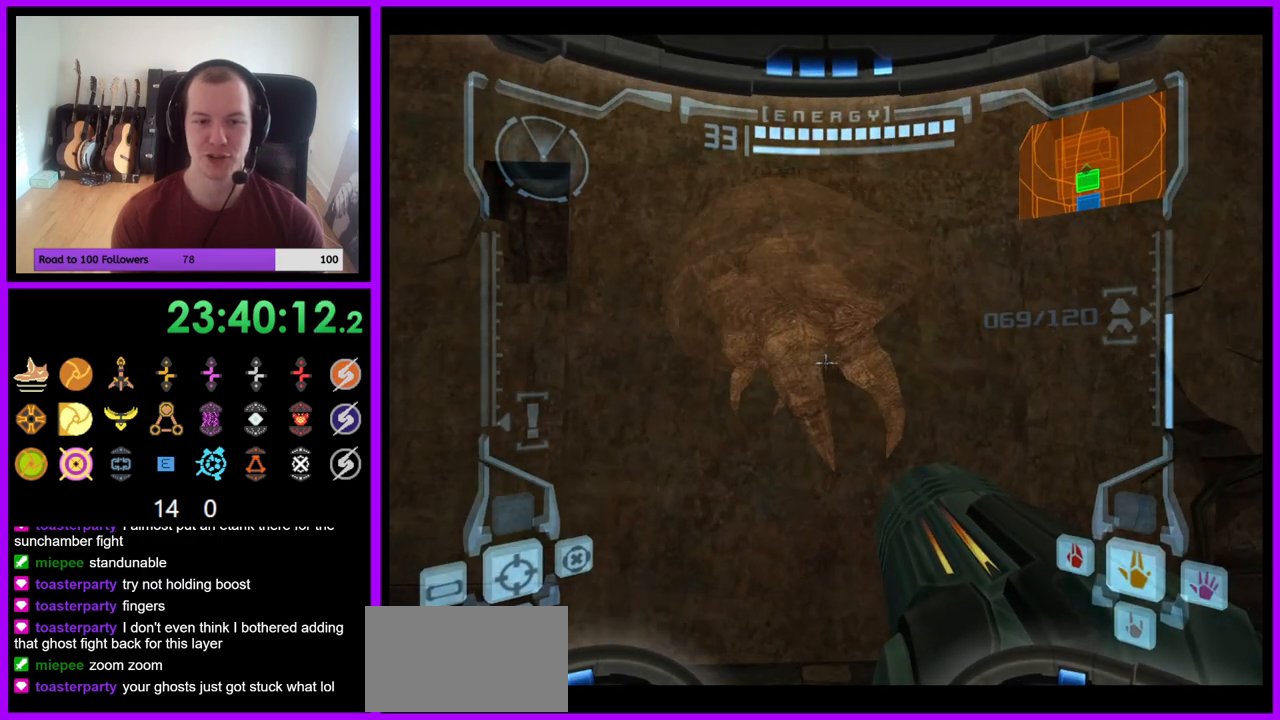
{"buttons": ["L1"], "left_stick": "center", "right_stick": "center", "events": [[33, "left_stick", "up-left"], [117, "left_stick", "center"]]}
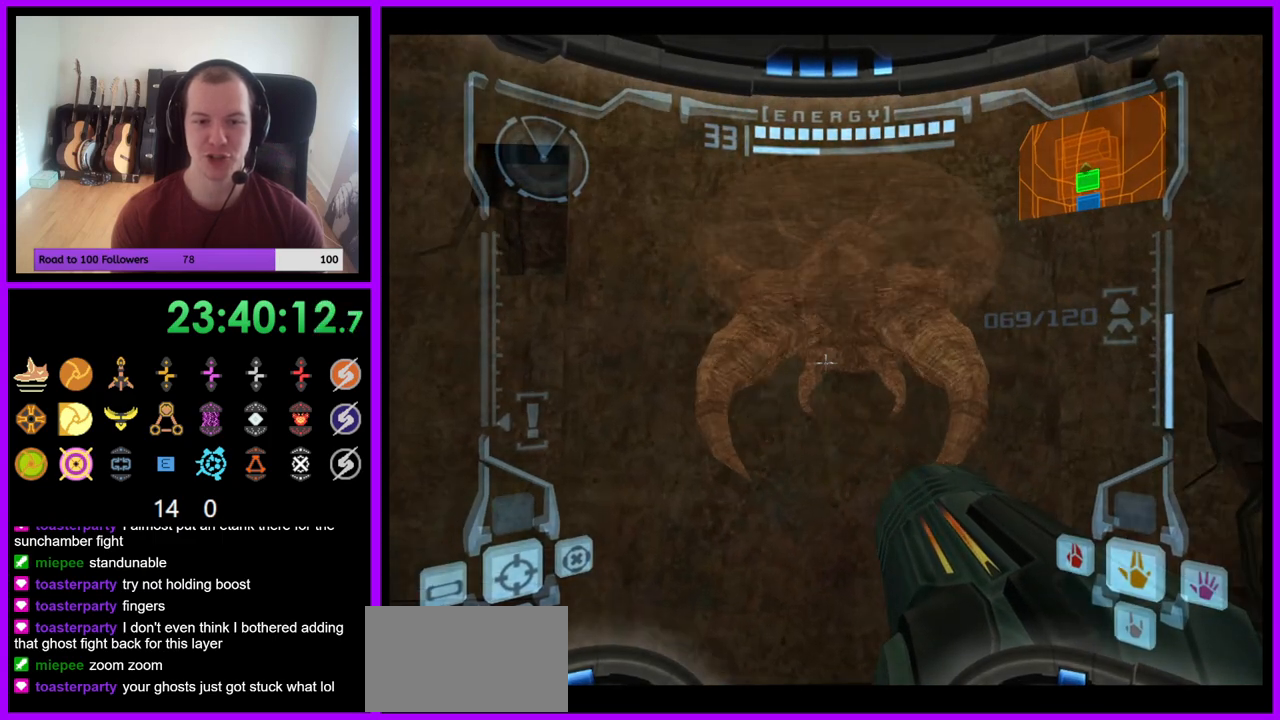
{"buttons": ["L1"], "left_stick": "center", "right_stick": "center", "events": [[283, "left_stick", "down"], [400, "left_stick", "center"]]}
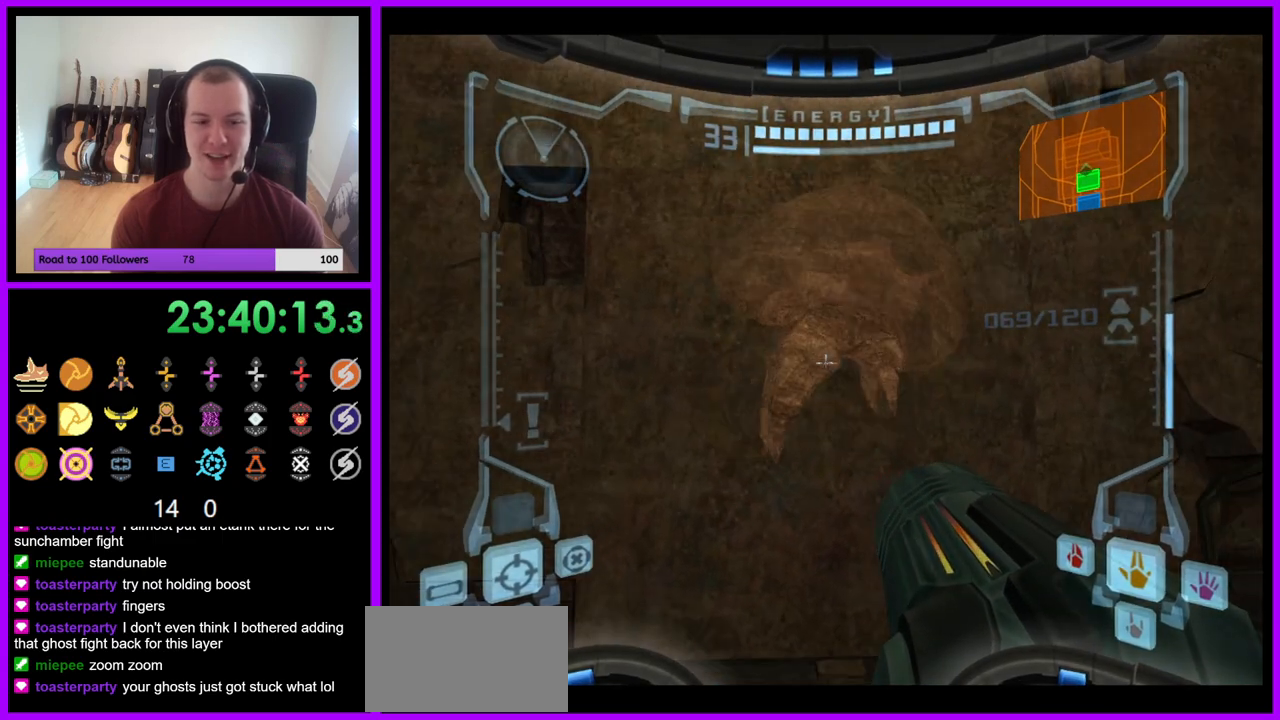
{"buttons": ["L1"], "left_stick": "center", "right_stick": "center", "events": []}
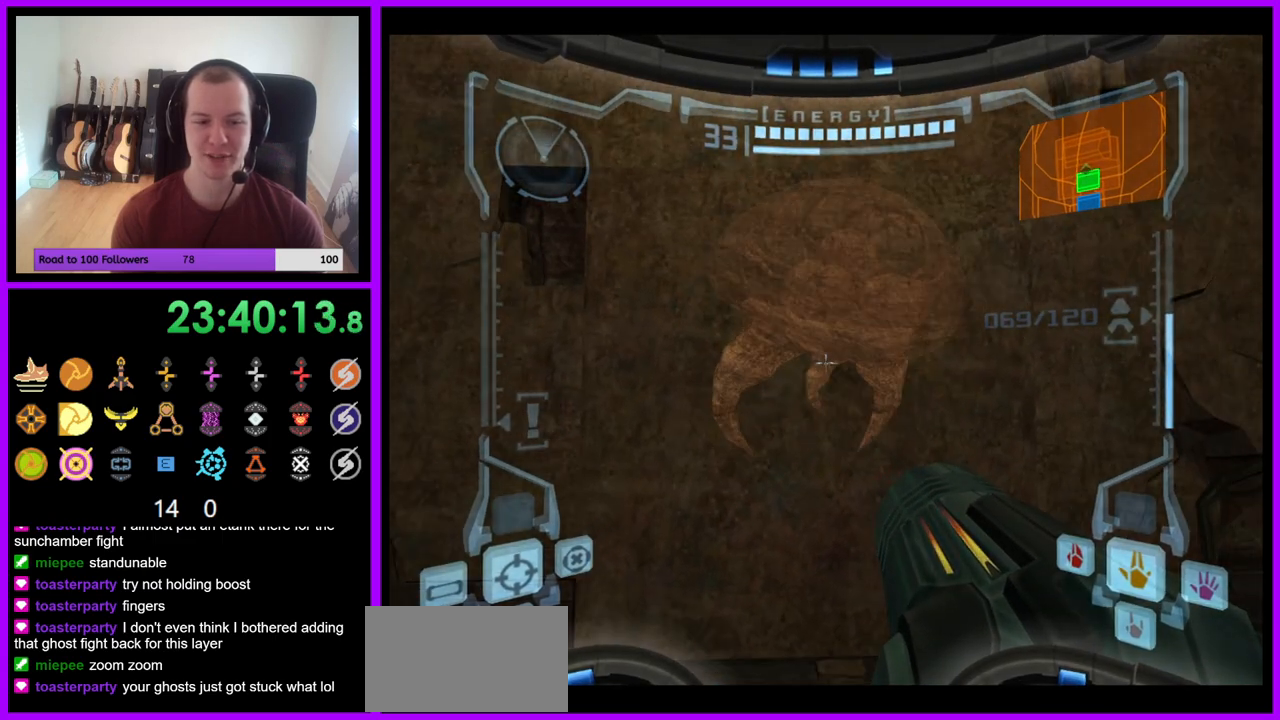
{"buttons": ["B", "L1"], "left_stick": "center", "right_stick": "center", "events": [[400, "B", "down"]]}
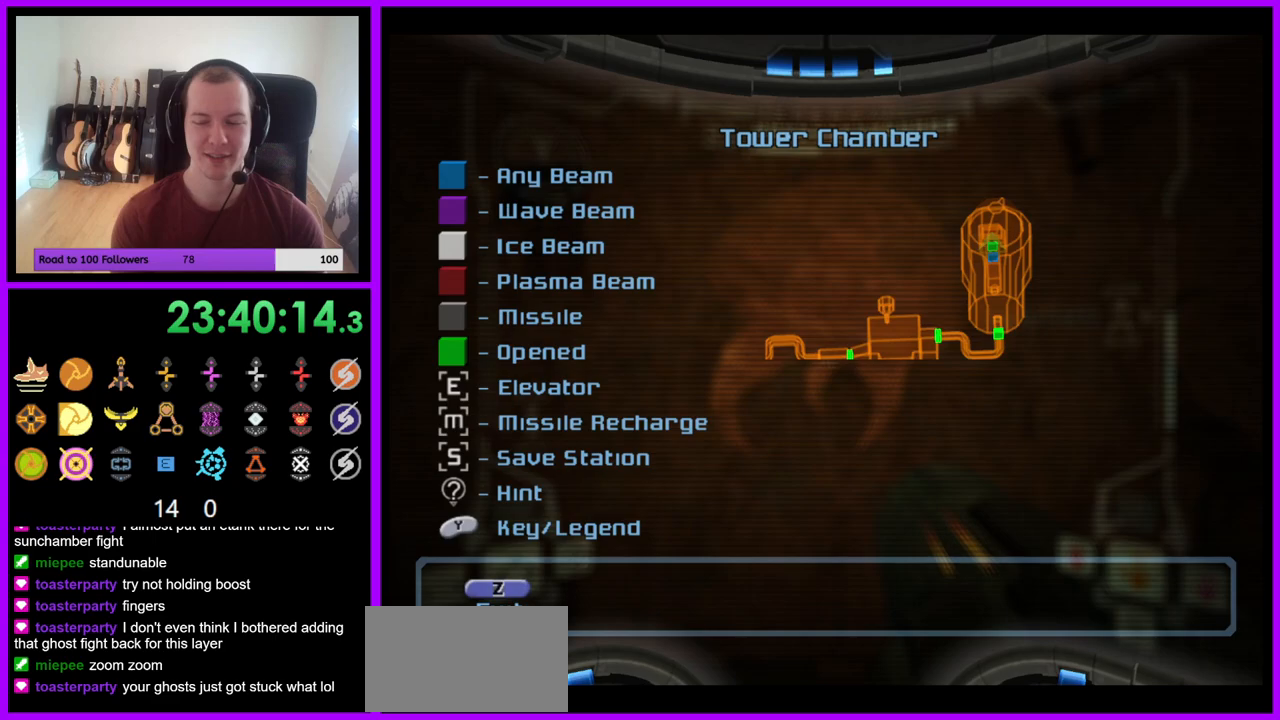
{"buttons": ["L1"], "left_stick": "center", "right_stick": "center", "events": [[17, "B", "up"], [100, "B", "down"], [183, "B", "up"], [250, "B", "down"], [350, "B", "up"], [417, "B", "down"], [483, "B", "up"]]}
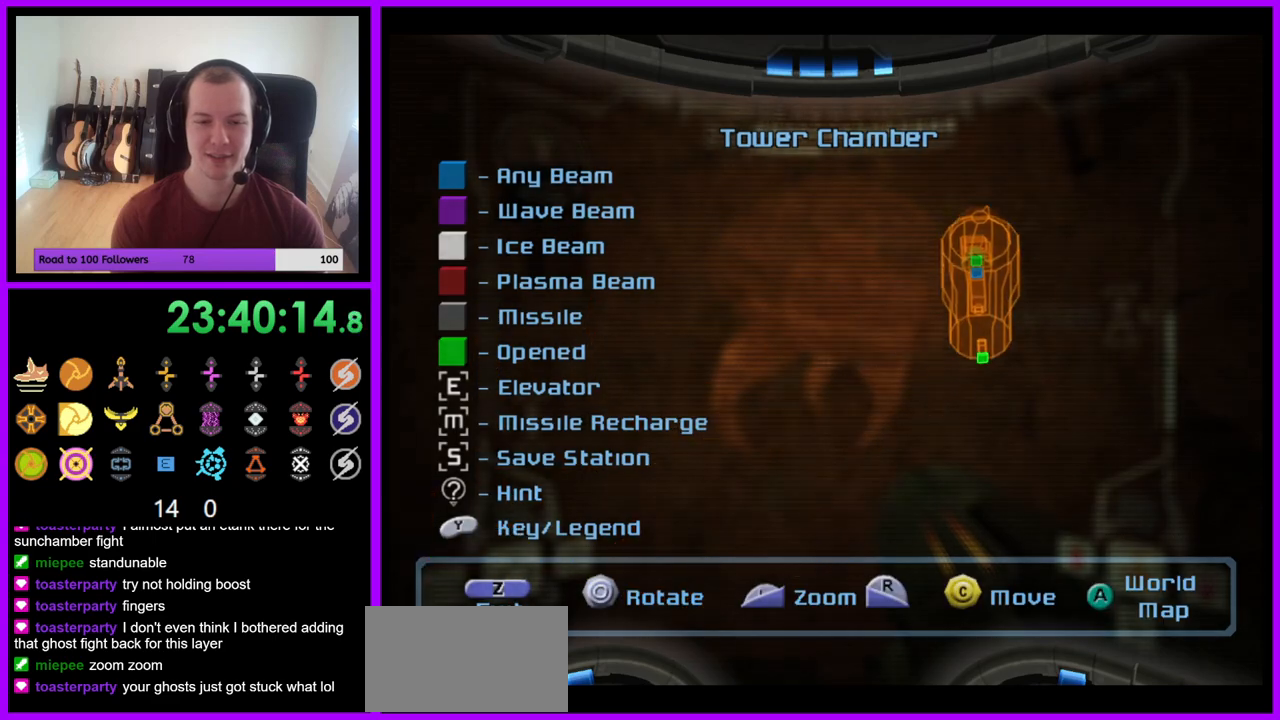
{"buttons": ["L1"], "left_stick": "center", "right_stick": "center", "events": [[67, "B", "down"], [133, "B", "up"]]}
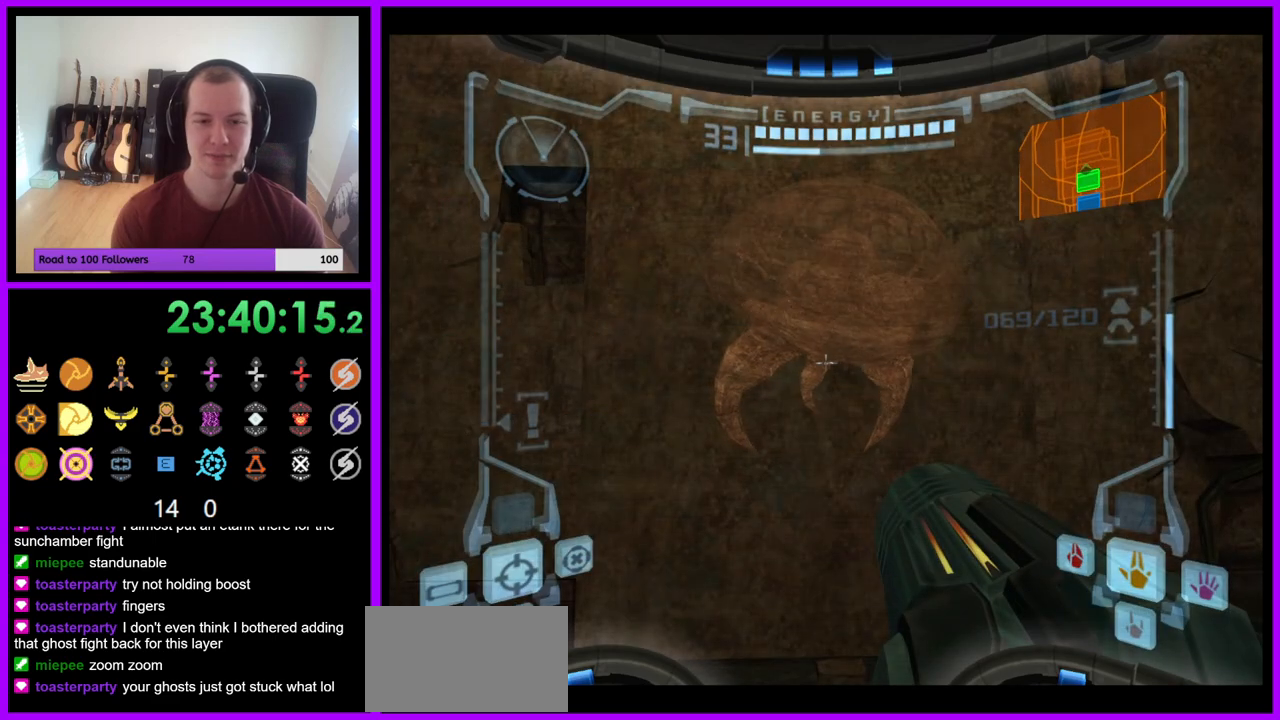
{"buttons": ["L1"], "left_stick": "center", "right_stick": "center", "events": []}
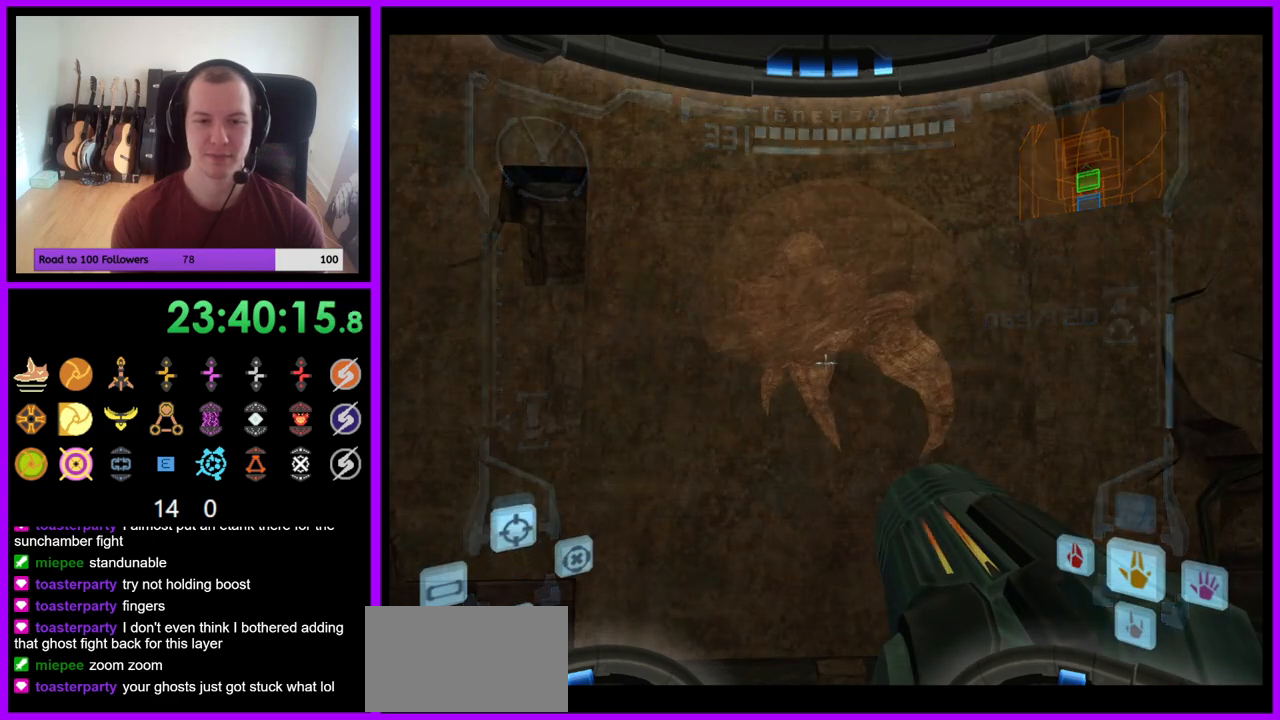
{"buttons": ["L1"], "left_stick": "center", "right_stick": "center", "events": []}
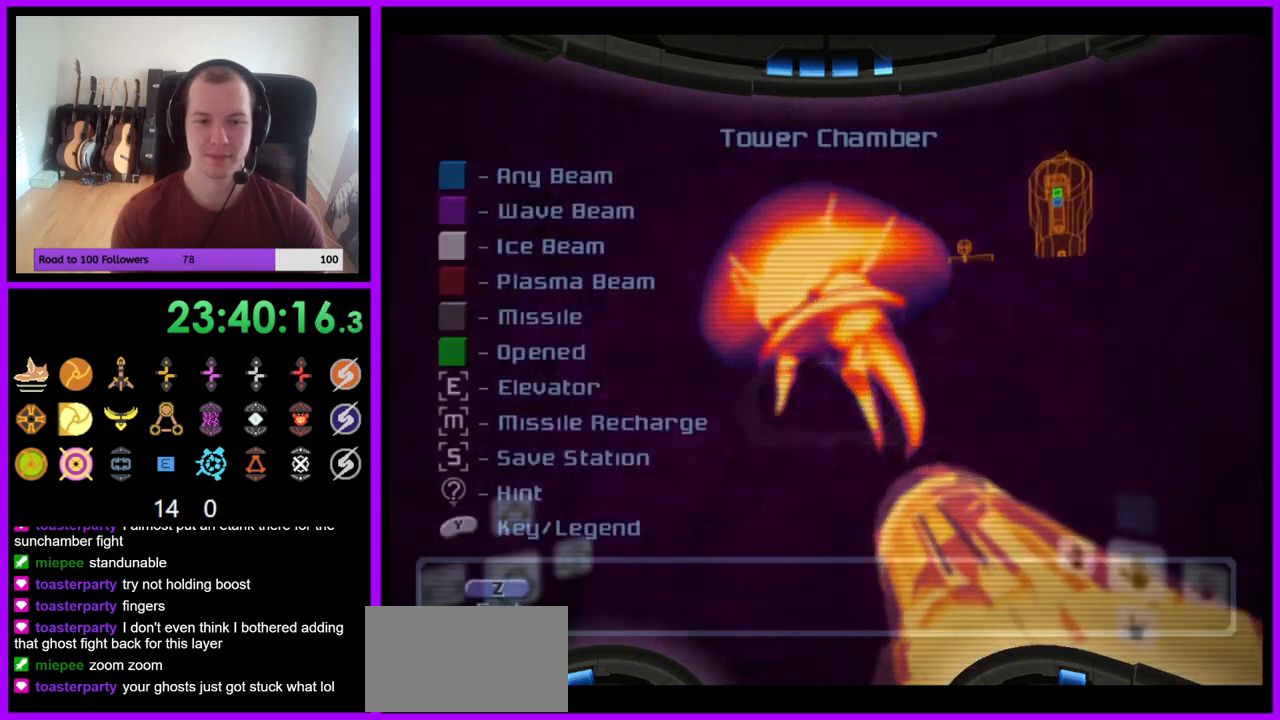
{"buttons": ["L1"], "left_stick": "center", "right_stick": "center", "events": [[167, "B", "down"], [283, "B", "up"], [367, "B", "down"], [450, "B", "up"]]}
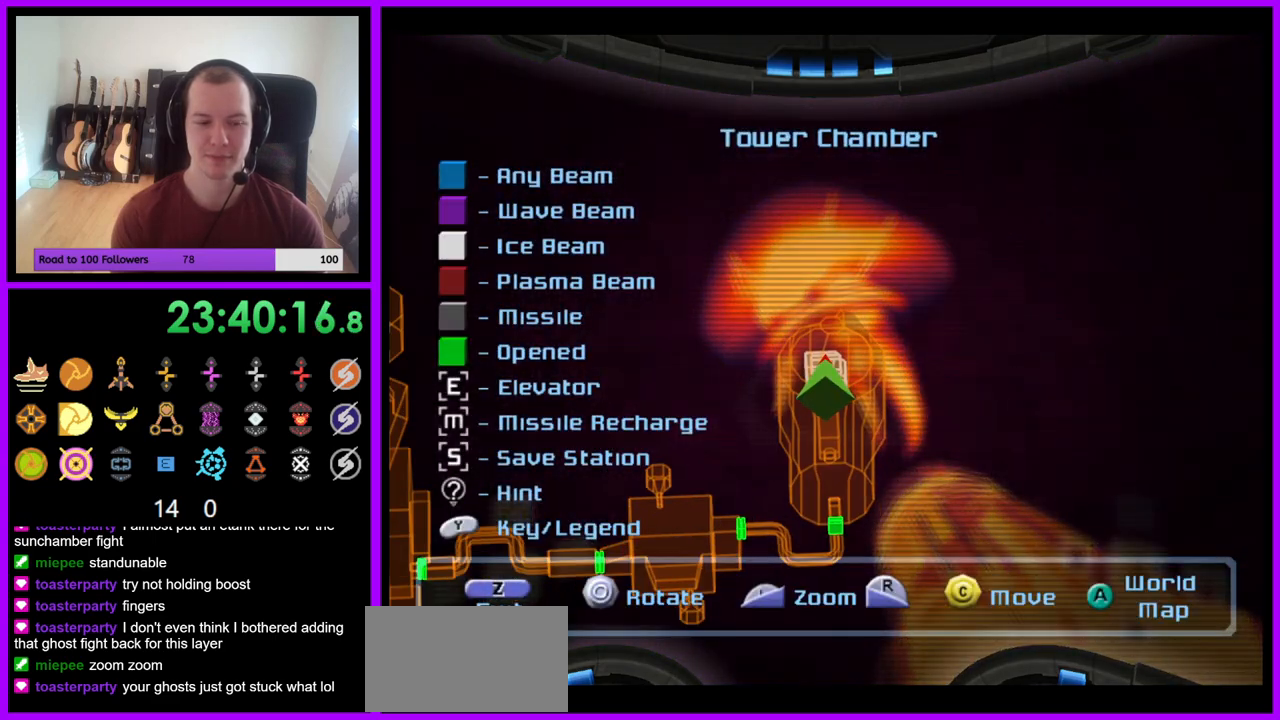
{"buttons": ["L1"], "left_stick": "center", "right_stick": "center", "events": [[17, "B", "down"], [100, "B", "up"], [167, "B", "down"], [250, "B", "up"]]}
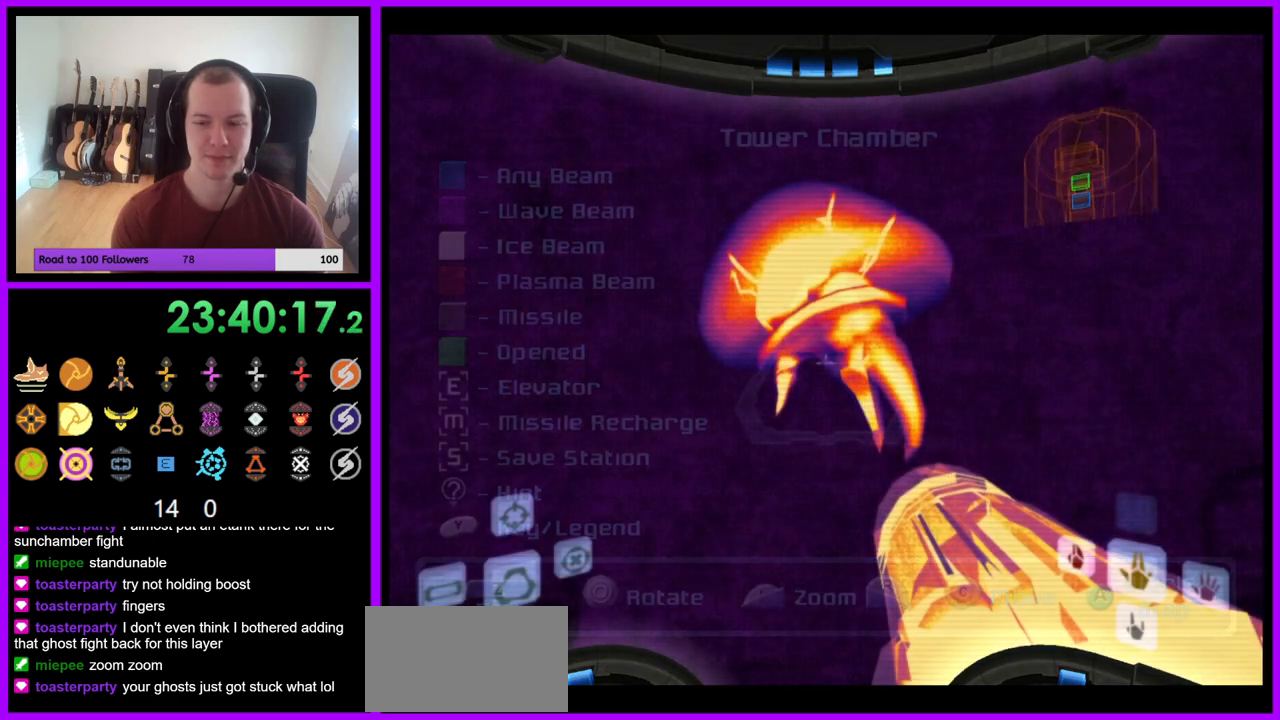
{"buttons": ["L1"], "left_stick": "center", "right_stick": "center", "events": []}
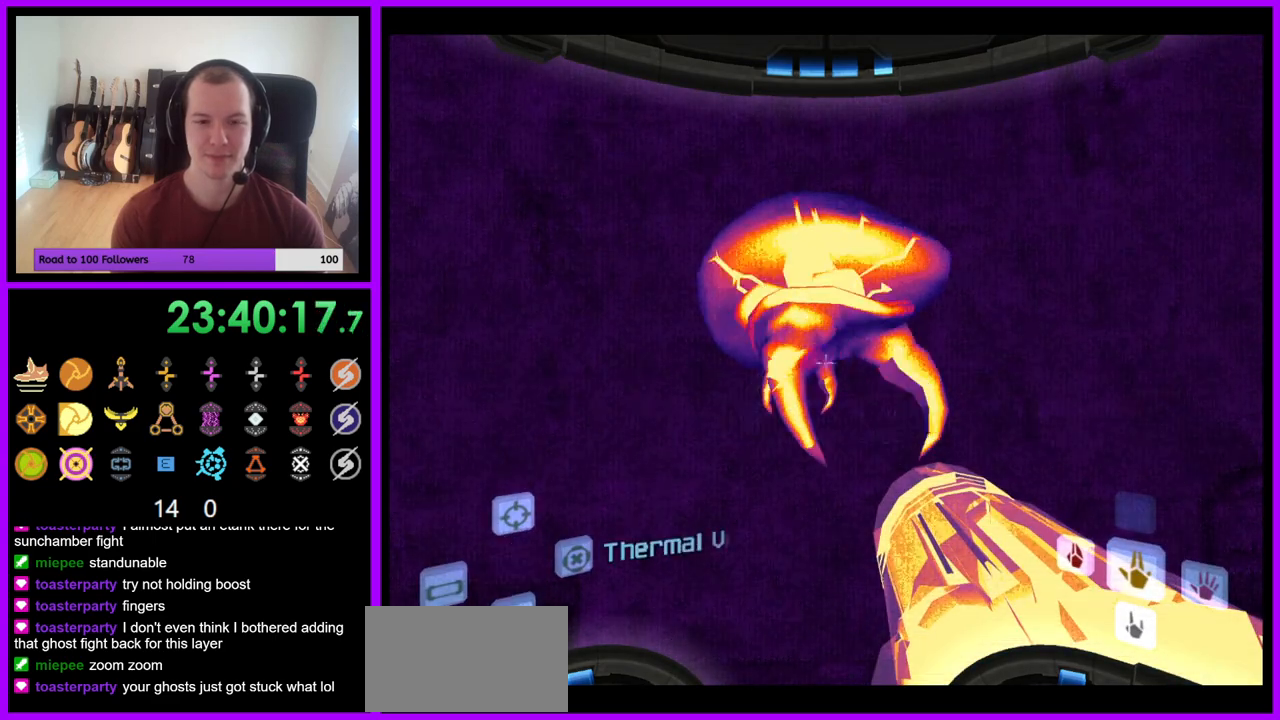
{"buttons": ["L1"], "left_stick": "center", "right_stick": "center", "events": []}
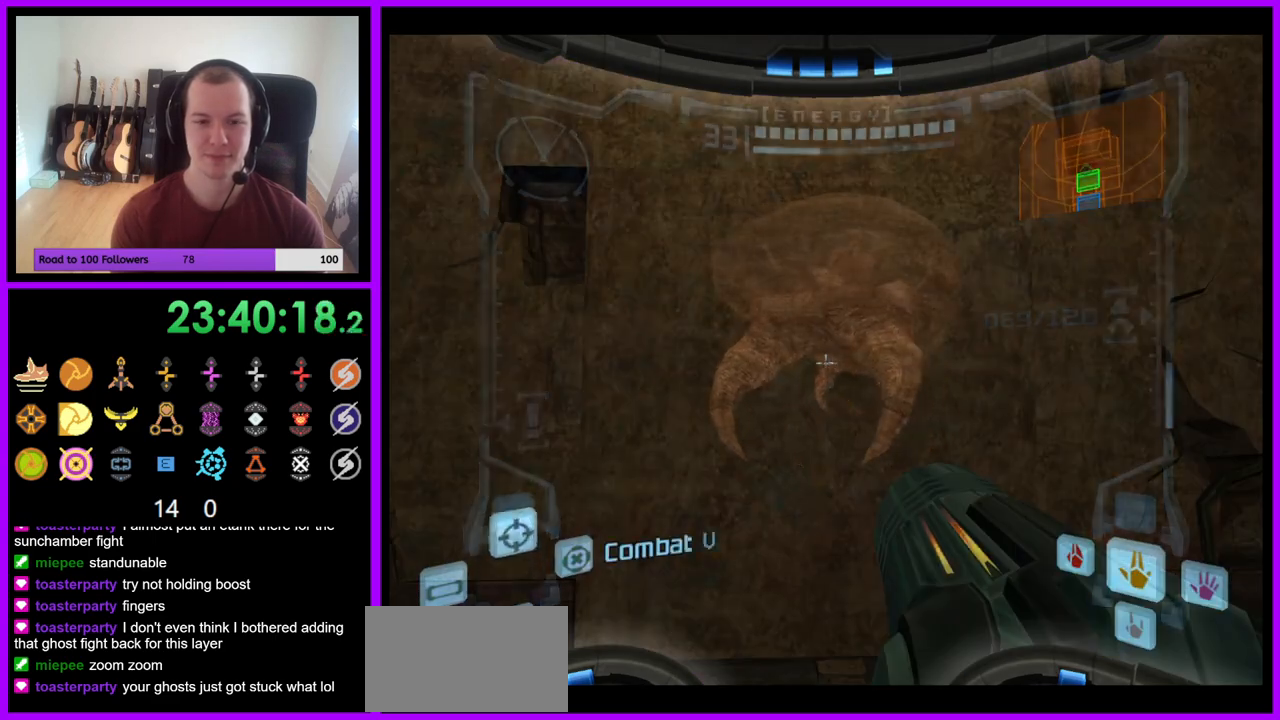
{"buttons": ["L1"], "left_stick": "center", "right_stick": "center"}
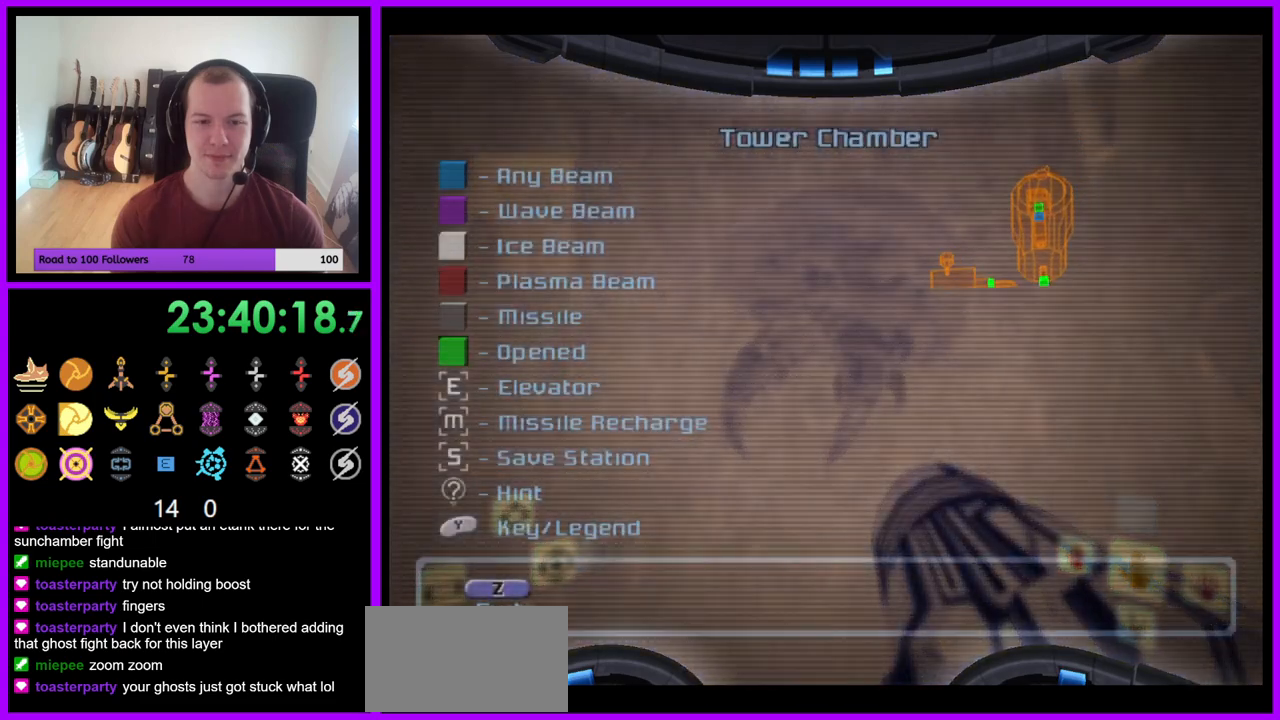
{"buttons": ["L1"], "left_stick": "center", "right_stick": "center", "events": [[33, "B", "down"], [167, "B", "up"], [233, "B", "down"], [317, "B", "up"], [383, "B", "down"], [467, "B", "up"]]}